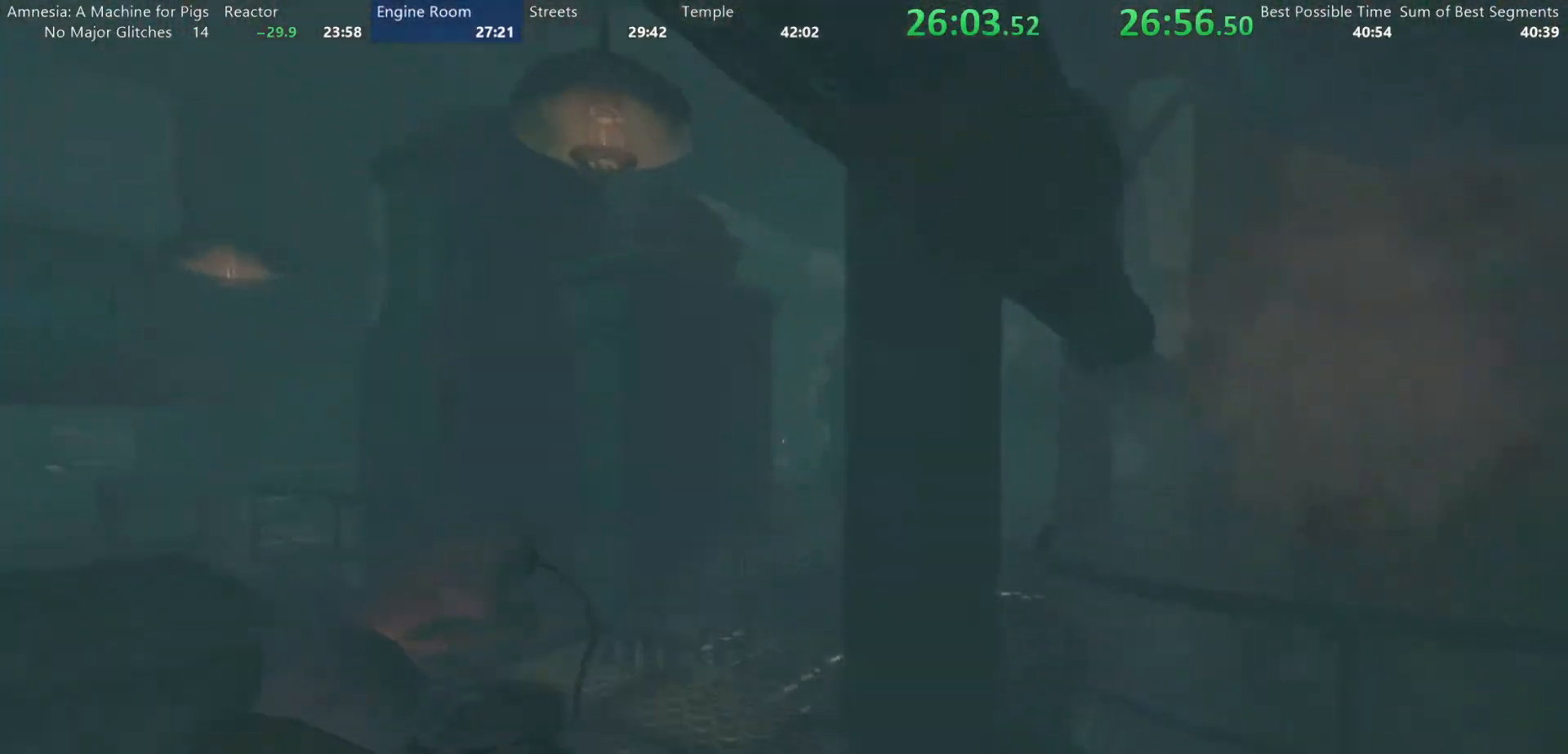
Gameplay with keyboard and mouse; each line is a JSON object with the keys and mouse buttons held at the frame after it. "events" lists presses ("down") and releases ("up") of "a", "alt", "d", "e", "f4", "q", "s", "shift", "space", "tab", "w", "mouse_left", "mouse_right", "mouse_wheel_up" and "mouse_wheel_down" between this image and that frame as [ms after this image, input, new state], when the widget could be followed in between. "mouse_left", "mouse_right", "mouse_wheel_up", "mouse_wheel_down" = the "left", "right", "wheel_up", "wheel_down" buttons of the "mouse" list. No other keys are recorded. Mouse movement is not recorded.
{"keys": ["shift", "w"], "mouse": [], "events": []}
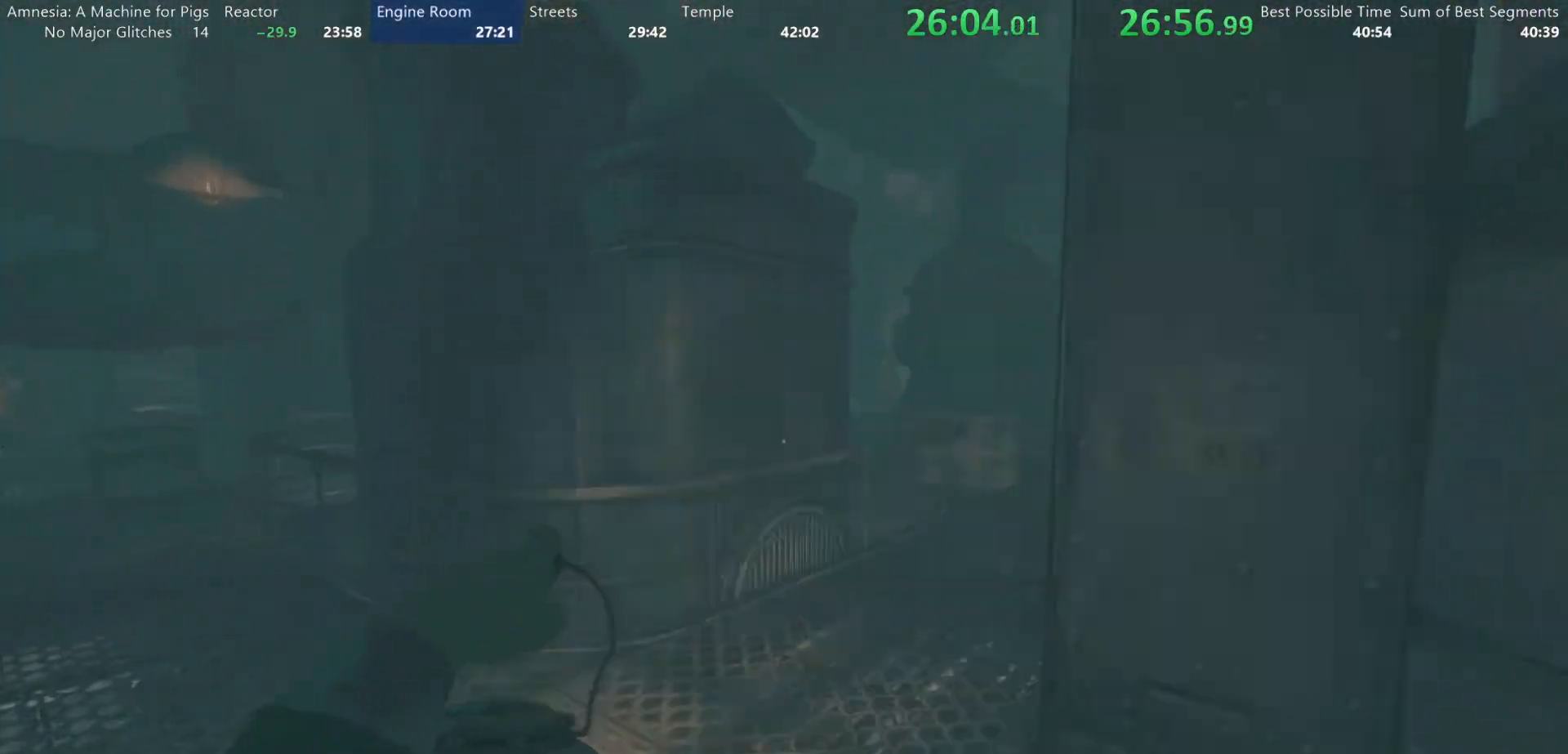
{"keys": ["shift", "w"], "mouse": [], "events": []}
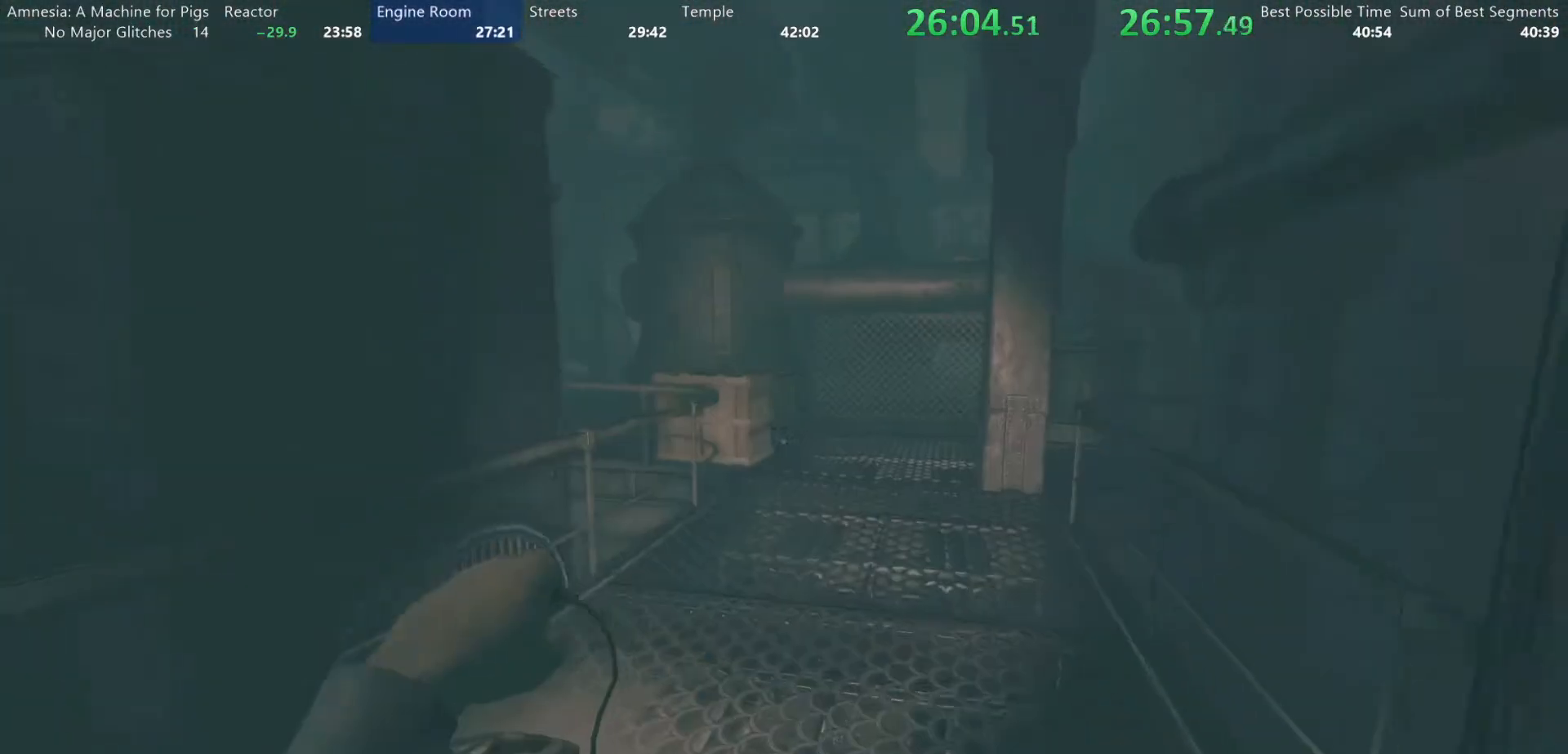
{"keys": ["shift", "w"], "mouse": [], "events": []}
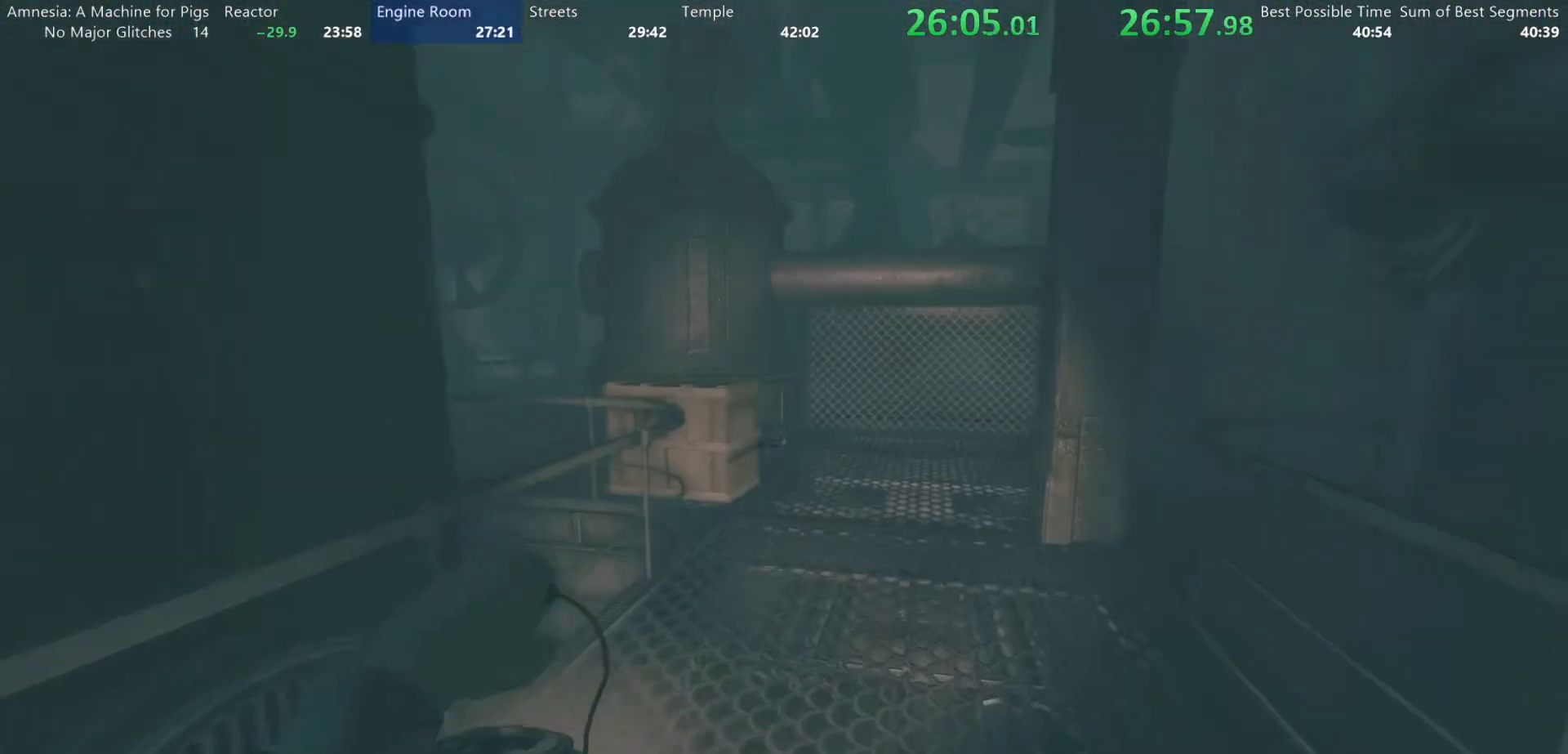
{"keys": ["shift", "w"], "mouse": [], "events": []}
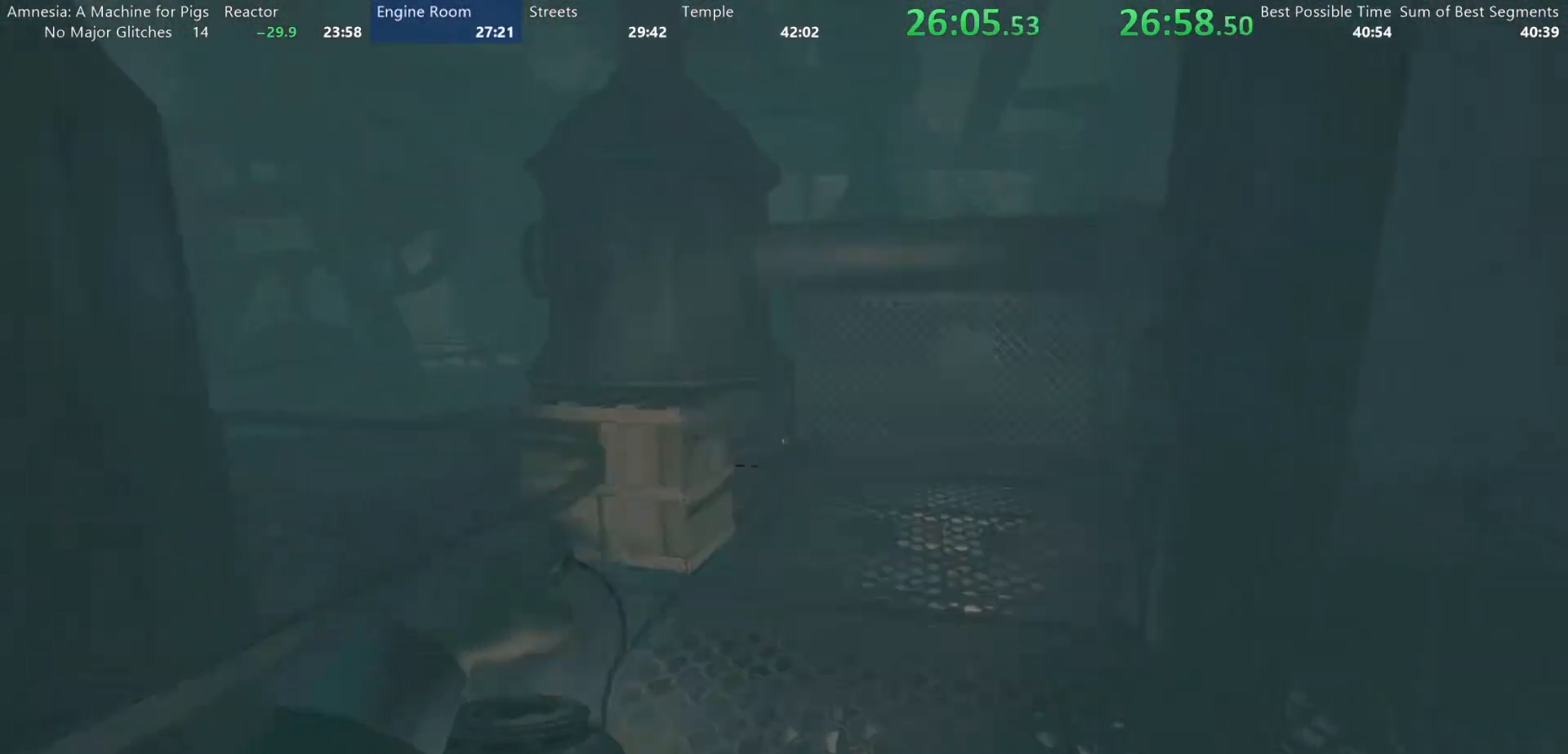
{"keys": ["shift", "w"], "mouse": [], "events": []}
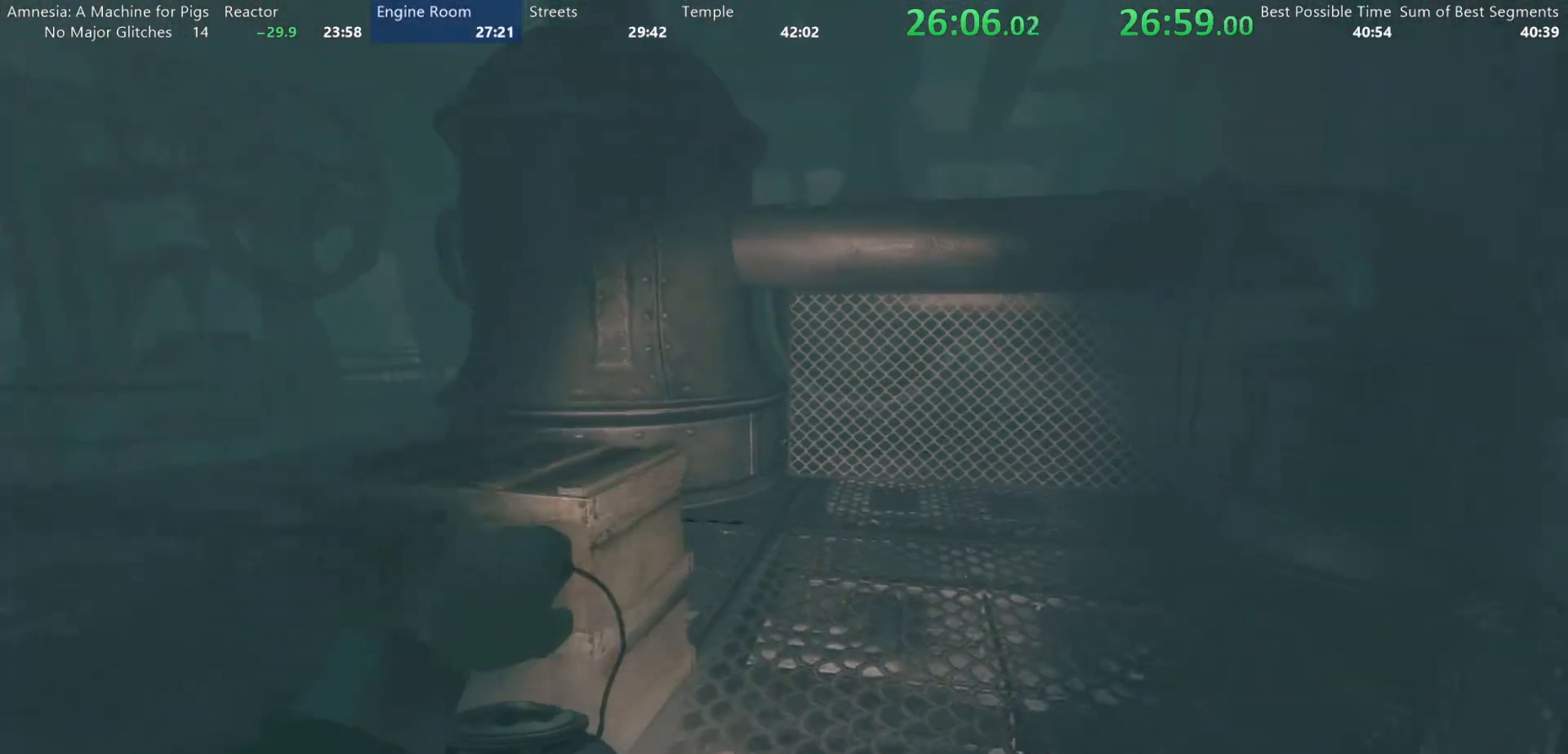
{"keys": ["shift", "w"], "mouse": [], "events": []}
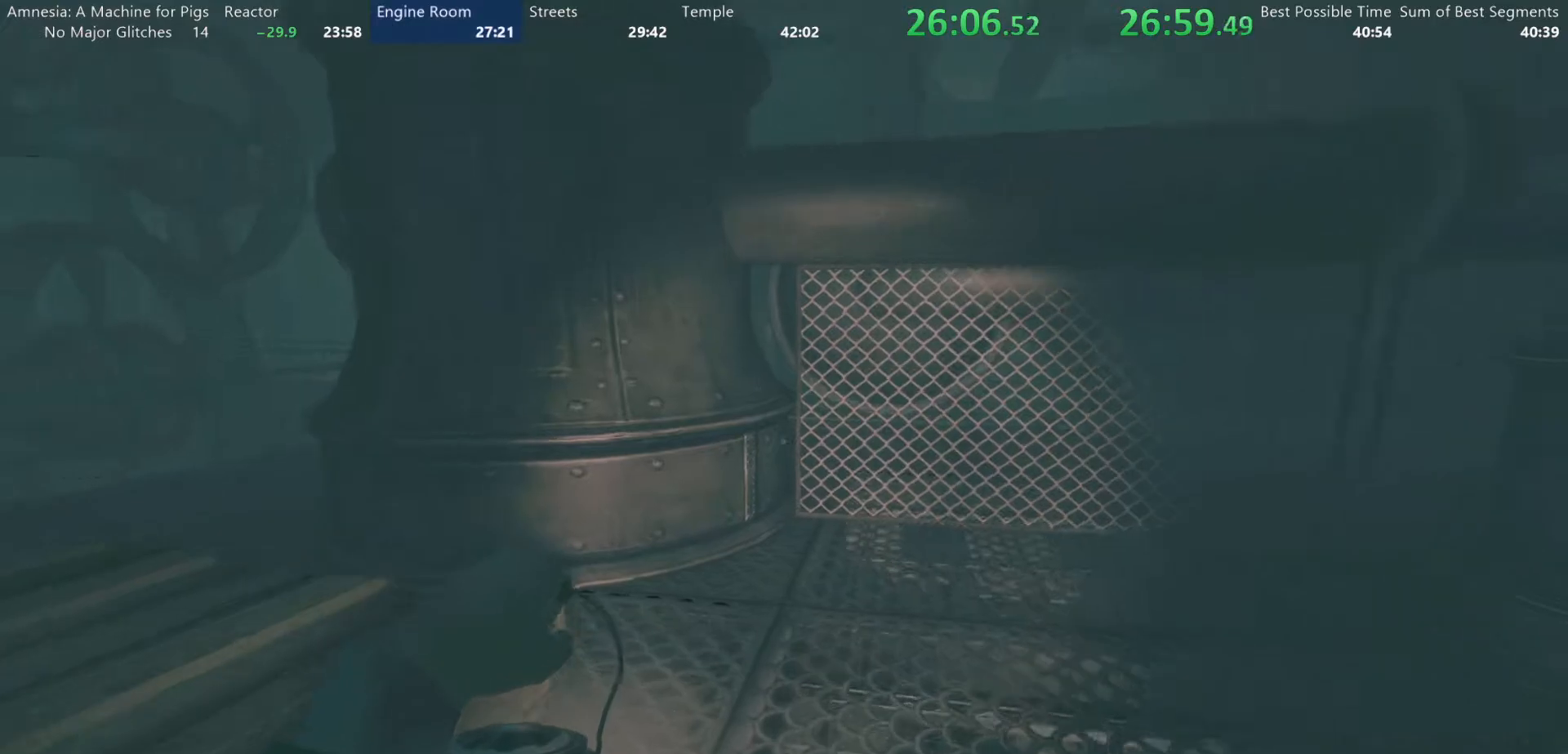
{"keys": ["shift", "w"], "mouse": [], "events": []}
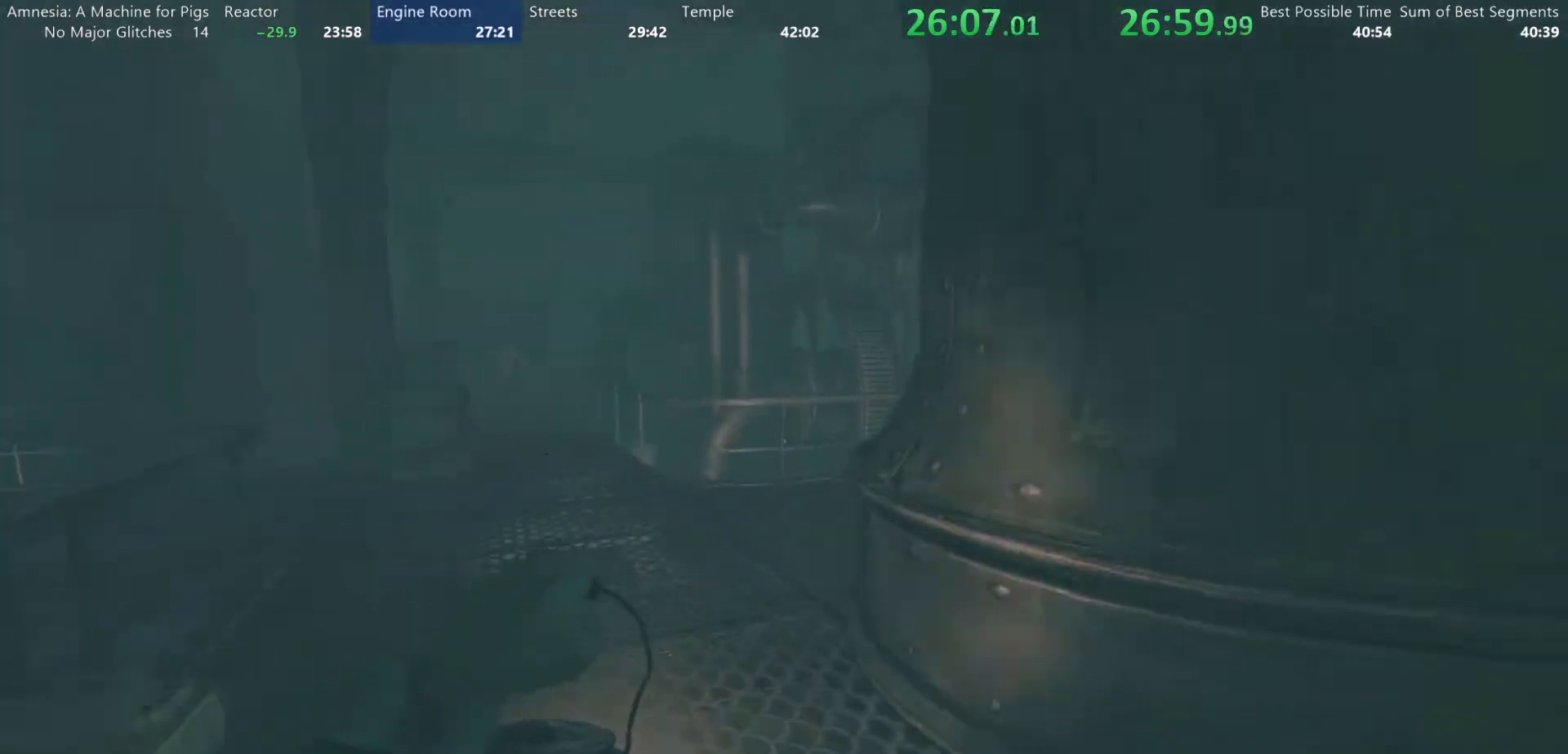
{"keys": ["shift", "w"], "mouse": [], "events": []}
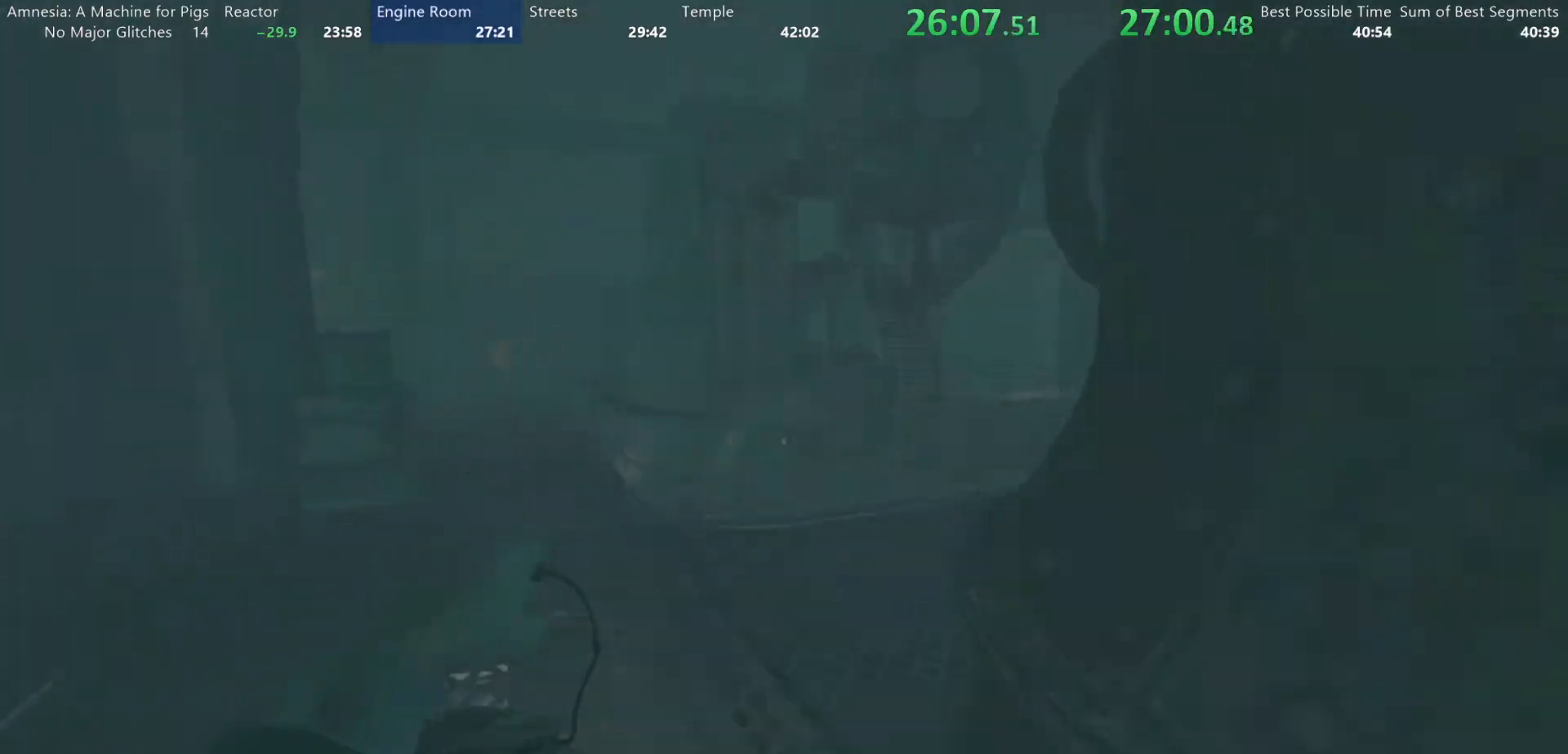
{"keys": ["shift", "w"], "mouse": [], "events": []}
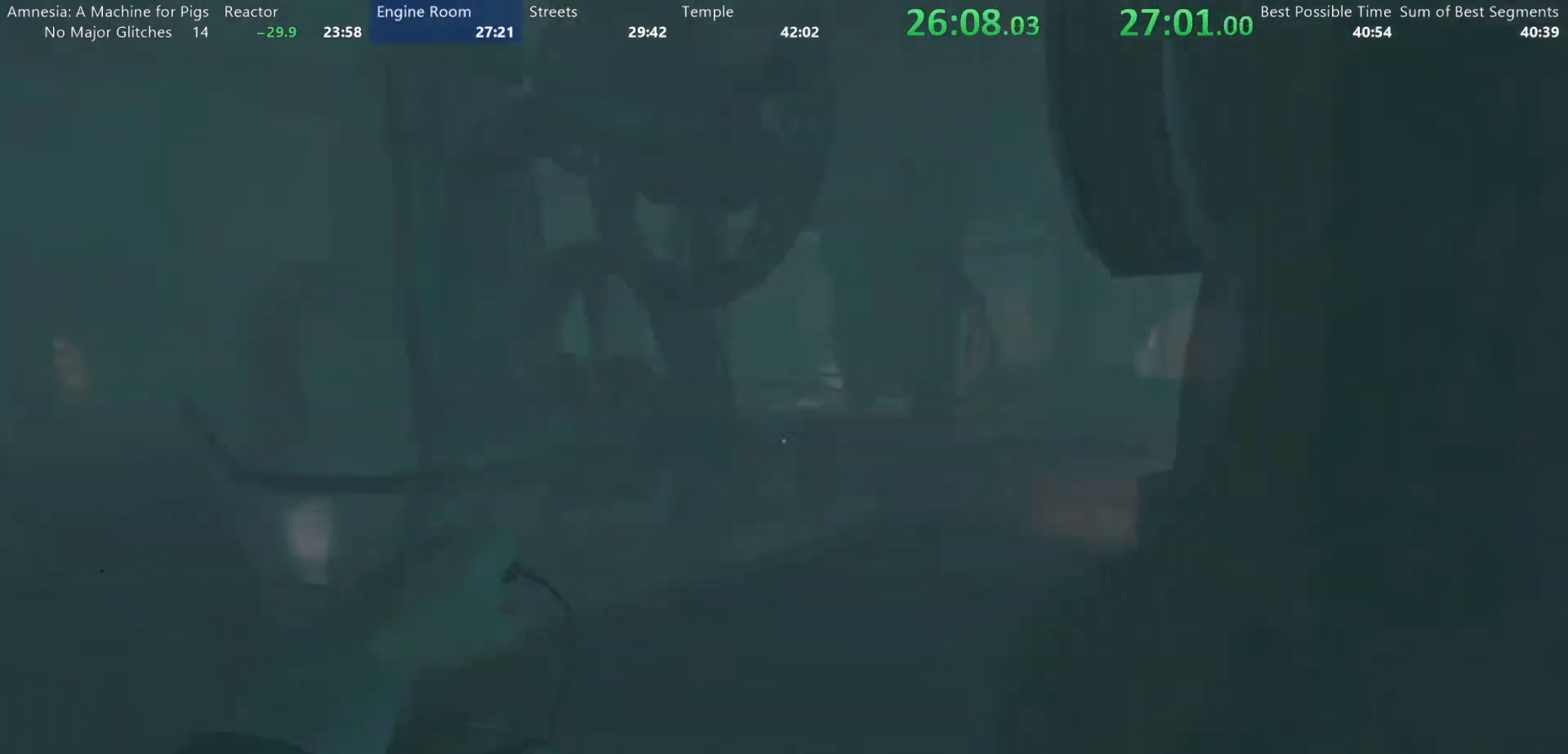
{"keys": ["shift", "w"], "mouse": [], "events": []}
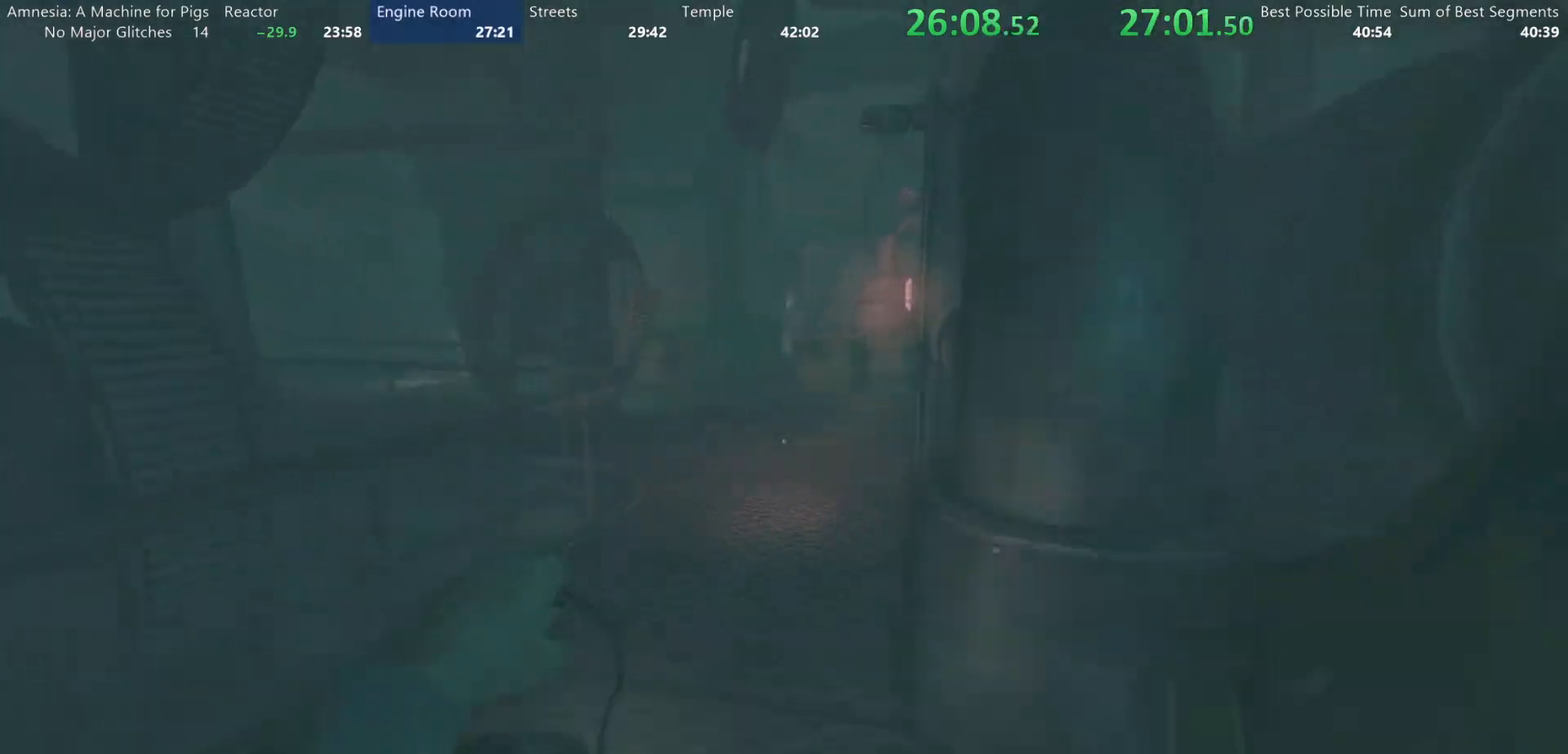
{"keys": ["shift", "w"], "mouse": [], "events": []}
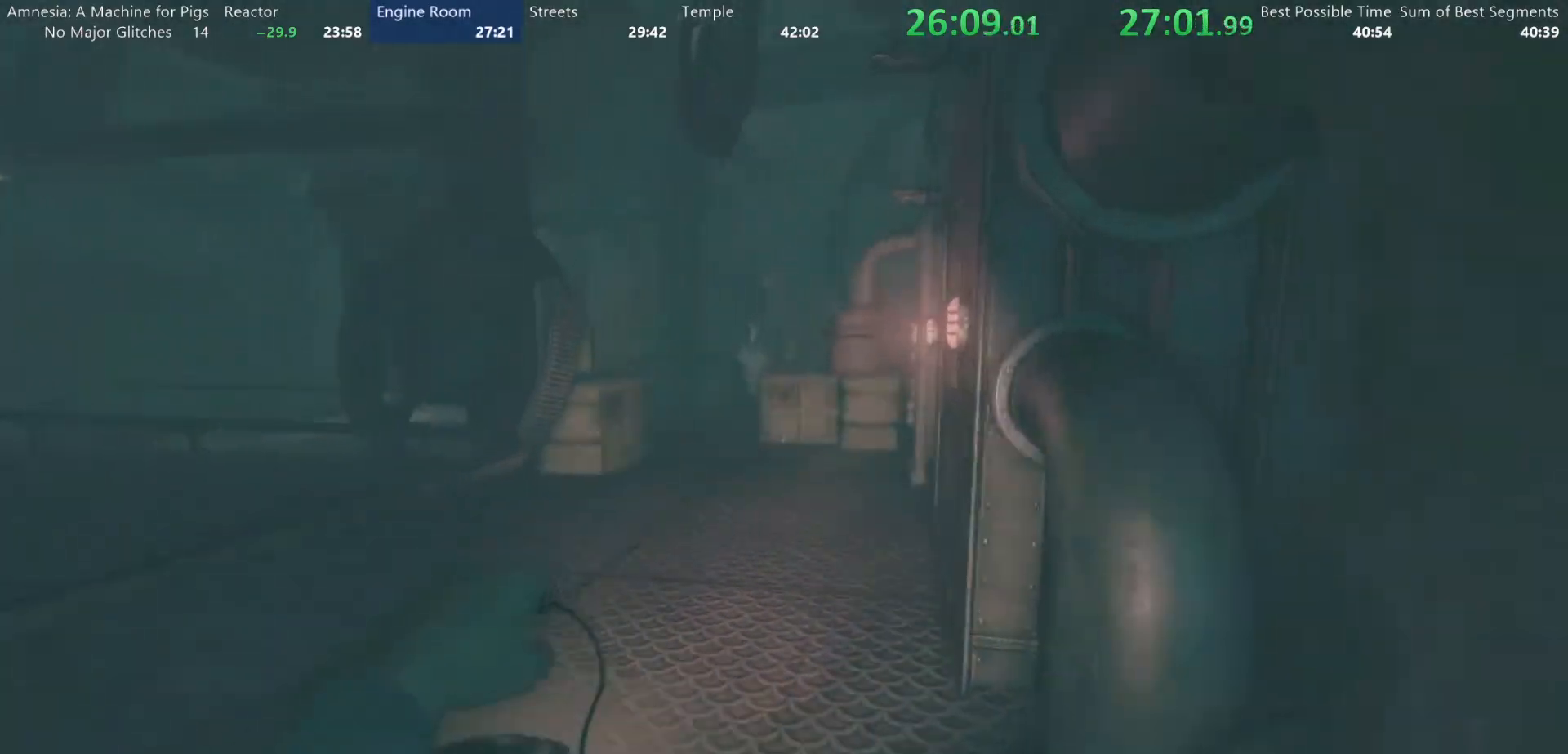
{"keys": ["shift", "w"], "mouse": [], "events": []}
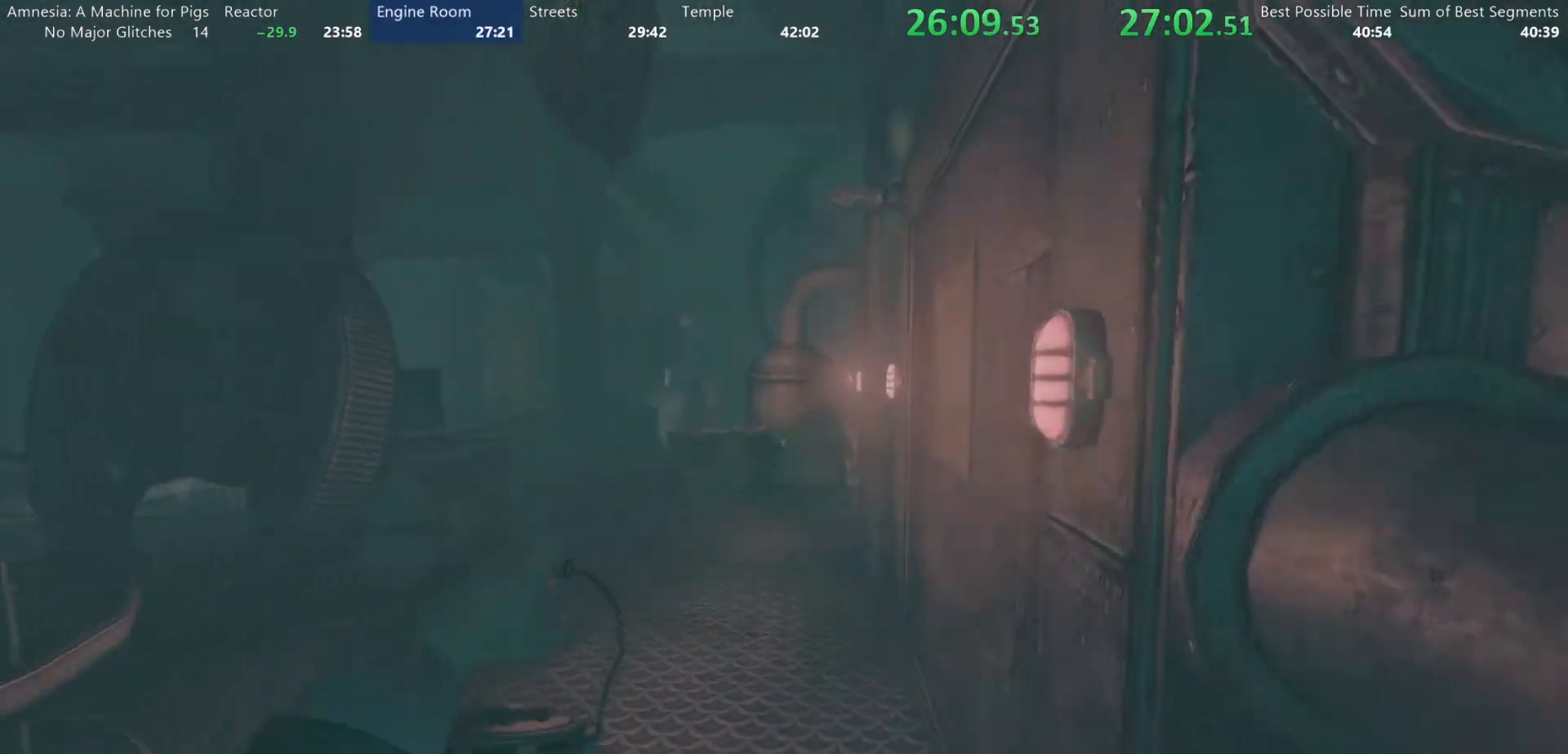
{"keys": ["shift", "w"], "mouse": [], "events": []}
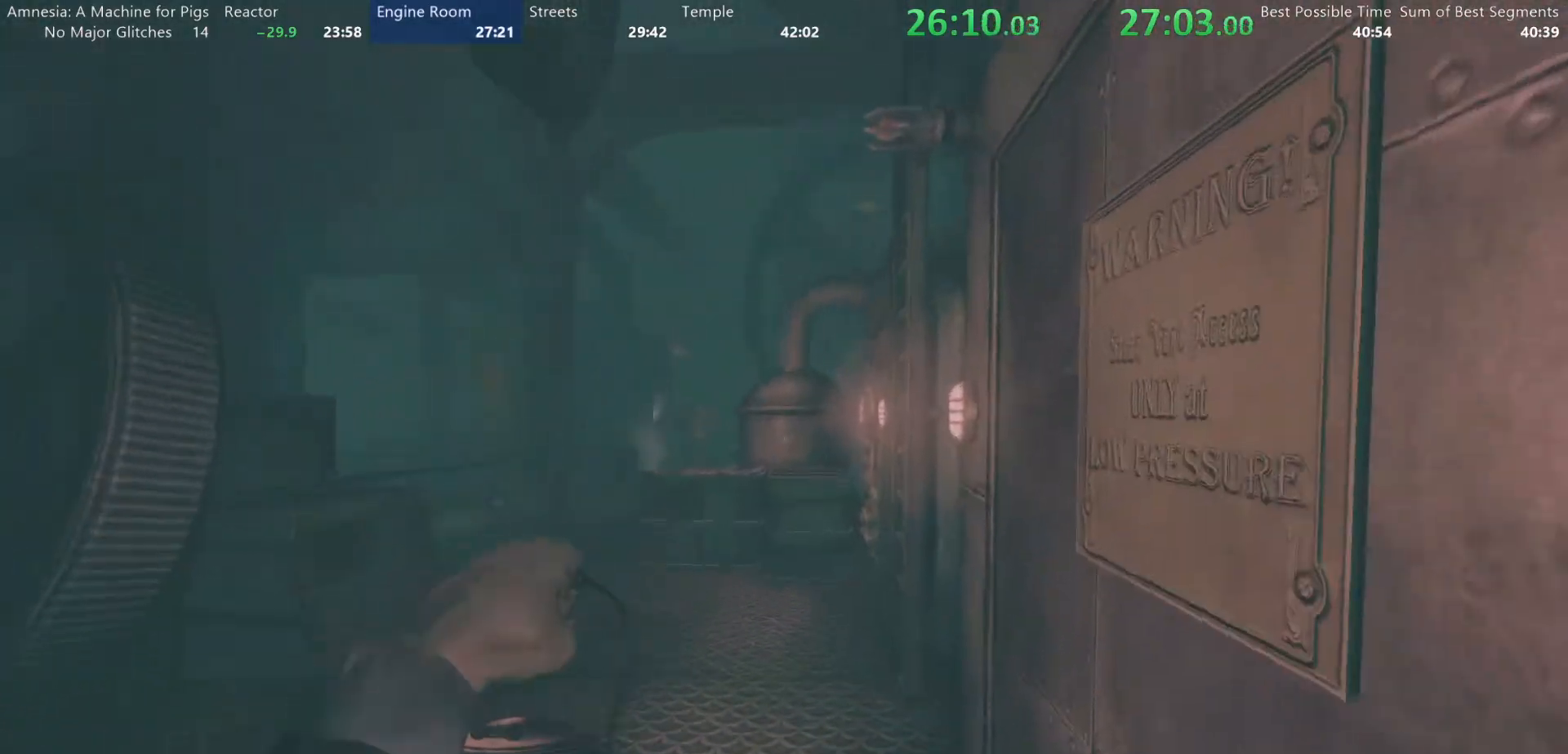
{"keys": ["shift", "w"], "mouse": [], "events": []}
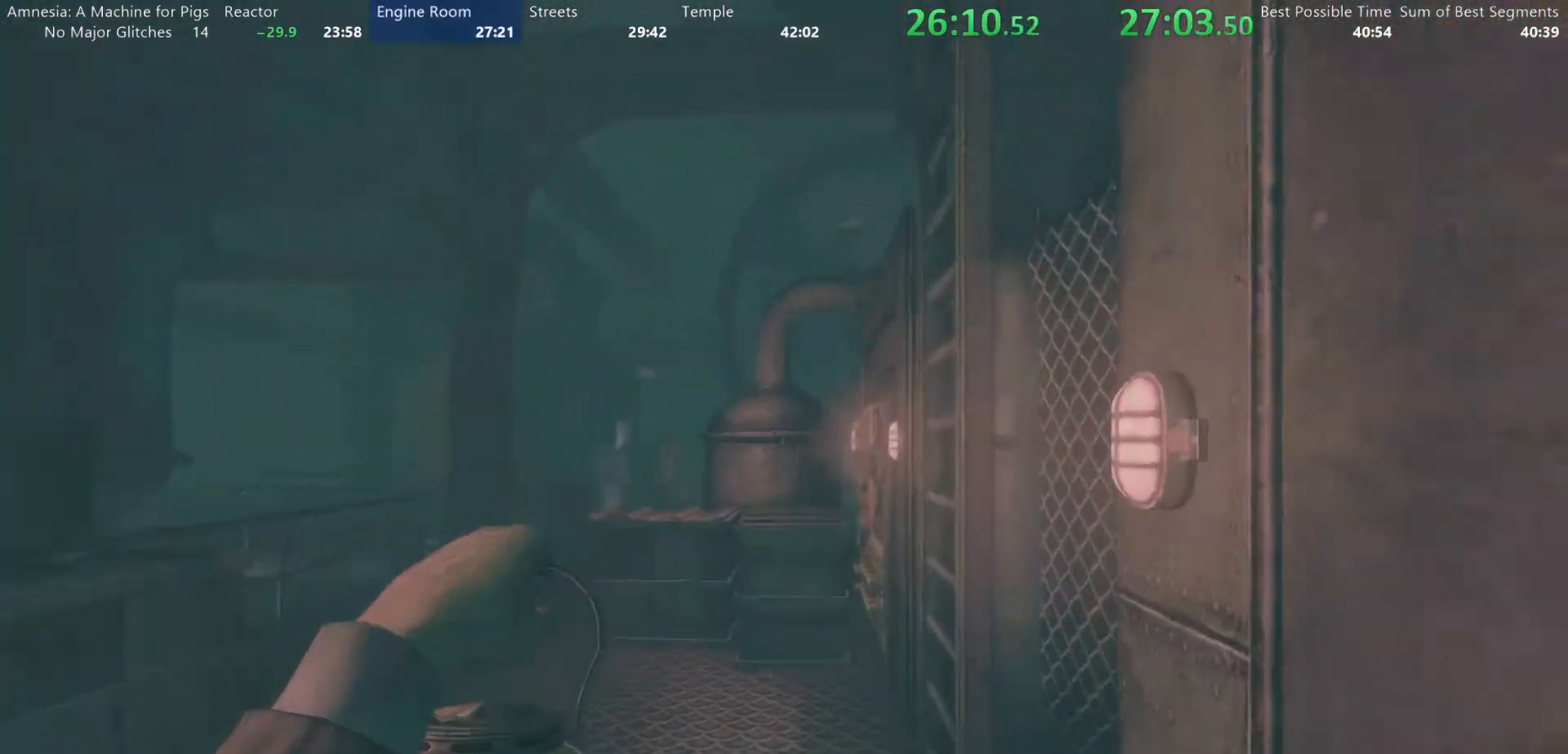
{"keys": ["a", "shift", "w"], "mouse": ["left"], "events": [[283, "a", "down"], [467, "mouse_left", "down"]]}
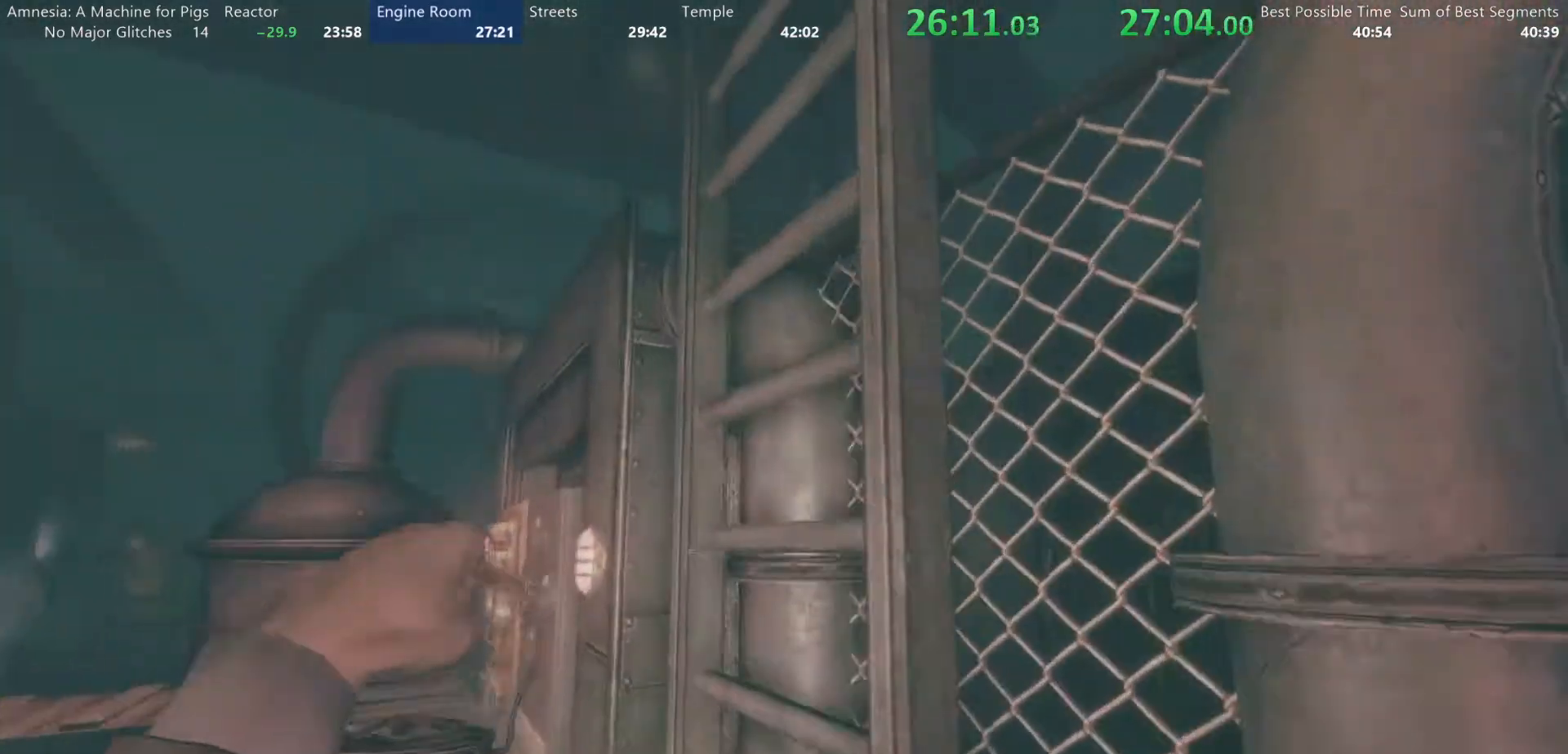
{"keys": ["a", "shift", "w"], "mouse": ["wheel_up"], "events": [[17, "mouse_left", "up"], [383, "mouse_wheel_down", "down"], [483, "mouse_wheel_down", "up"], [483, "mouse_wheel_up", "down"]]}
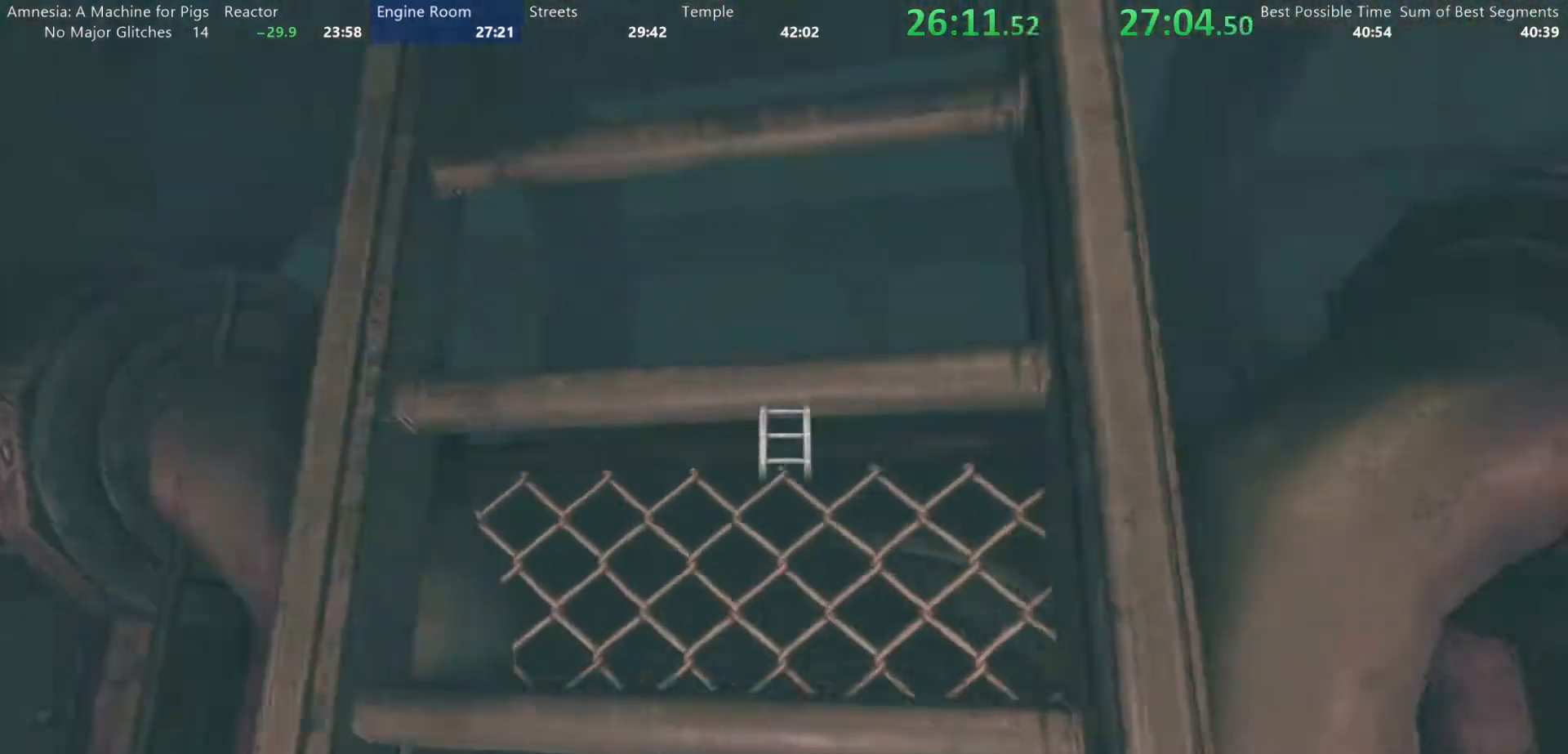
{"keys": ["shift", "w"], "mouse": ["wheel_down"], "events": [[33, "a", "up"], [133, "mouse_wheel_down", "down"], [133, "mouse_wheel_up", "up"], [217, "mouse_wheel_down", "up"], [217, "mouse_wheel_up", "down"], [317, "mouse_wheel_down", "down"], [317, "mouse_wheel_up", "up"], [400, "mouse_wheel_down", "up"], [400, "mouse_wheel_up", "down"], [500, "mouse_wheel_down", "down"], [500, "mouse_wheel_up", "up"]]}
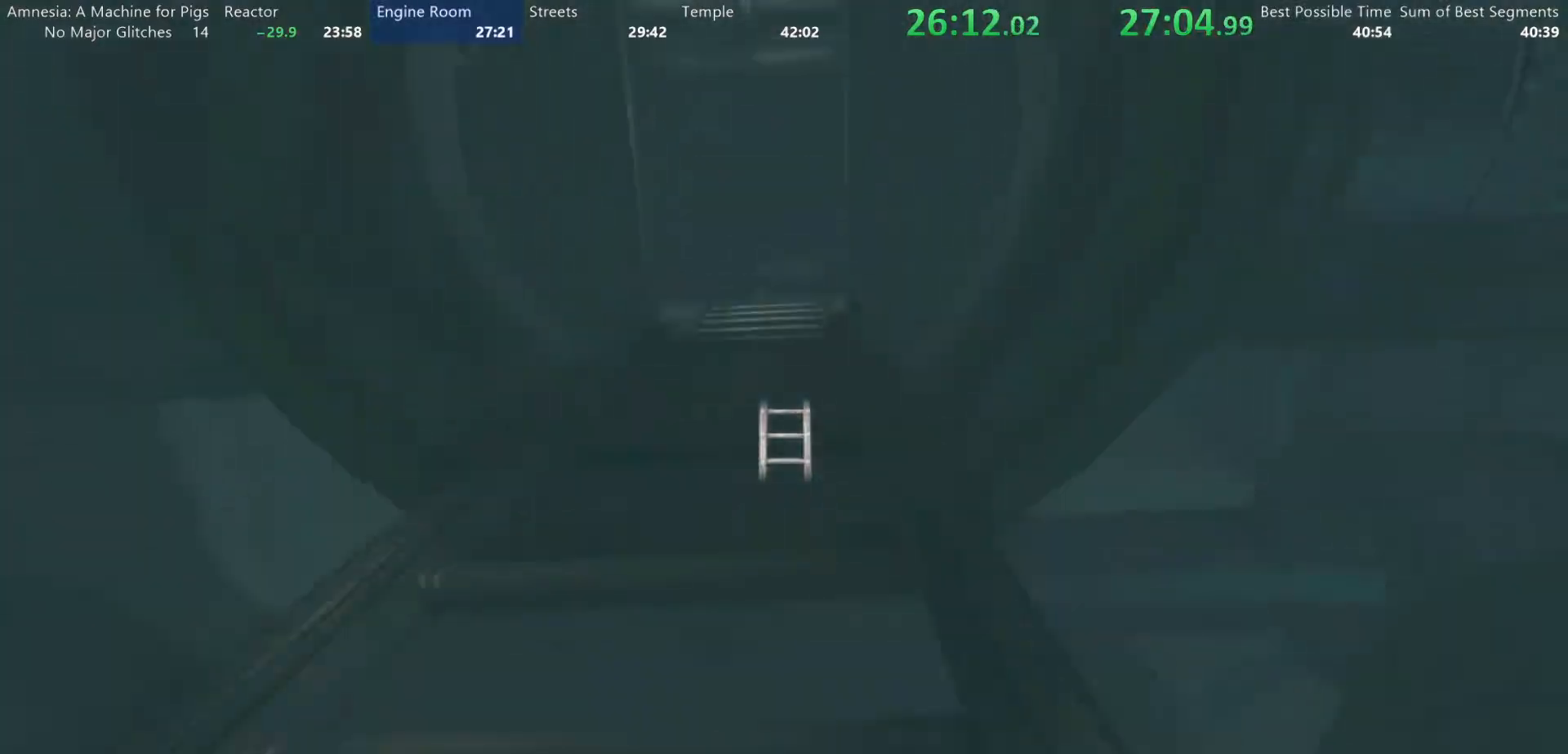
{"keys": ["shift", "w"], "mouse": [], "events": [[100, "mouse_wheel_down", "up"], [100, "mouse_wheel_up", "down"], [183, "mouse_wheel_down", "down"], [183, "mouse_wheel_up", "up"], [233, "mouse_wheel_down", "up"], [283, "a", "down"], [283, "mouse_wheel_up", "down"], [383, "mouse_wheel_down", "down"], [383, "mouse_wheel_up", "up"], [467, "a", "up"], [467, "mouse_wheel_down", "up"]]}
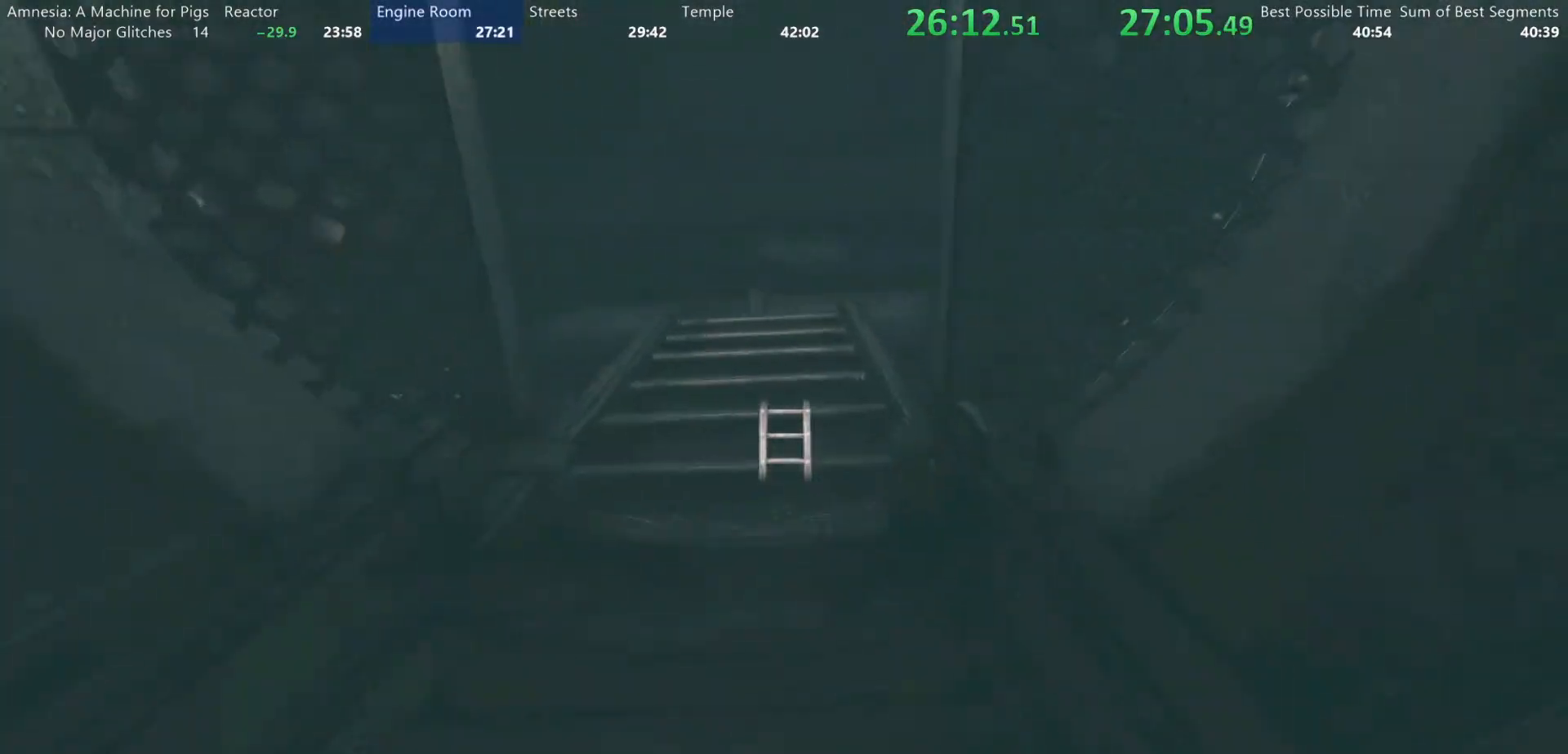
{"keys": ["shift", "w"], "mouse": ["wheel_down"], "events": [[17, "mouse_wheel_up", "down"], [67, "mouse_wheel_down", "down"], [67, "mouse_wheel_up", "up"], [150, "mouse_wheel_down", "up"], [150, "mouse_wheel_up", "down"], [250, "mouse_wheel_down", "down"], [250, "mouse_wheel_up", "up"], [350, "mouse_wheel_down", "up"], [350, "mouse_wheel_up", "down"], [433, "mouse_wheel_down", "down"], [433, "mouse_wheel_up", "up"]]}
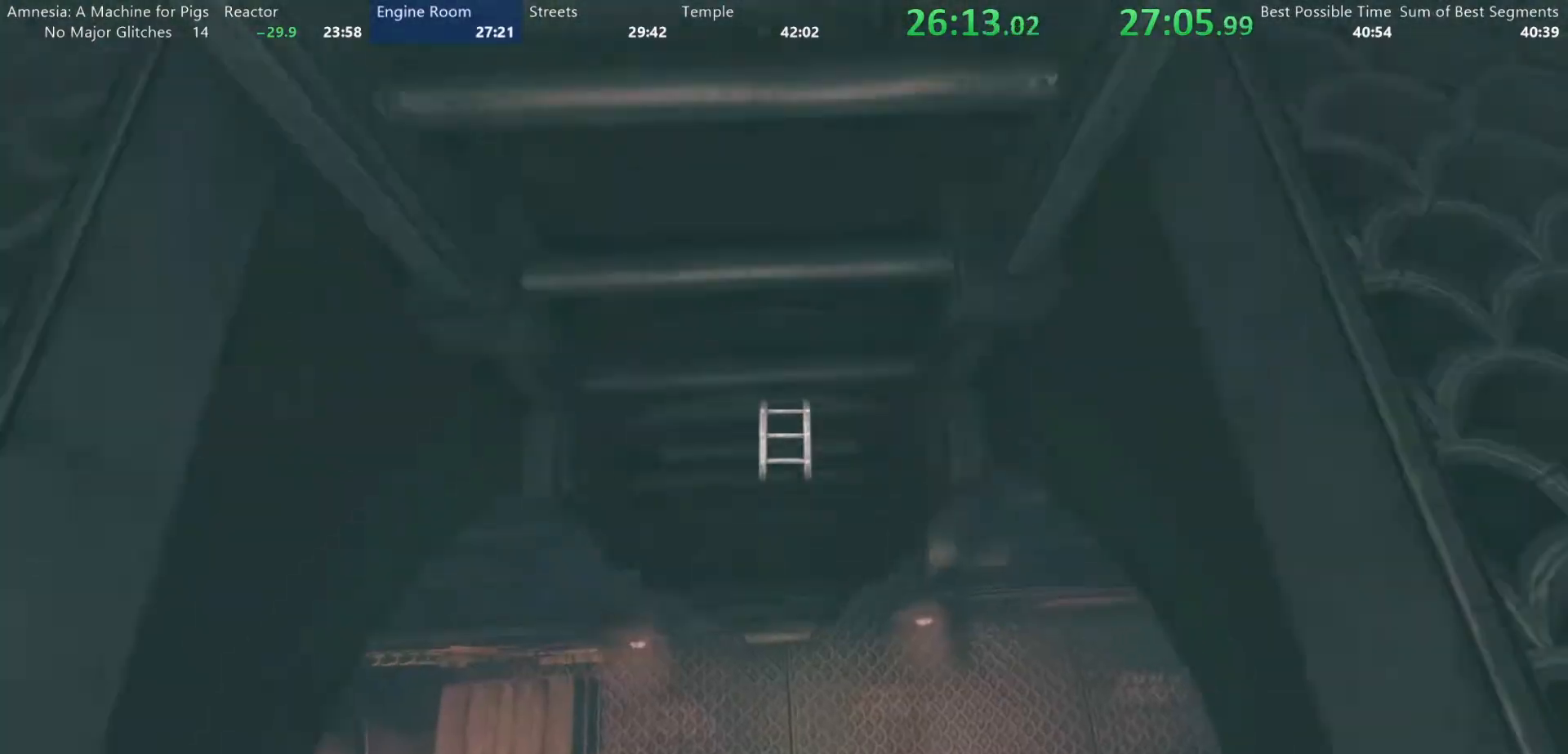
{"keys": ["d", "shift", "w"], "mouse": [], "events": [[33, "mouse_wheel_down", "up"], [33, "mouse_wheel_up", "down"], [133, "mouse_wheel_down", "down"], [133, "mouse_wheel_up", "up"], [217, "d", "down"], [217, "mouse_wheel_down", "up"], [217, "mouse_wheel_up", "down"], [317, "mouse_wheel_down", "down"], [317, "mouse_wheel_up", "up"], [400, "mouse_wheel_down", "up"], [450, "mouse_wheel_up", "down"], [500, "mouse_wheel_up", "up"]]}
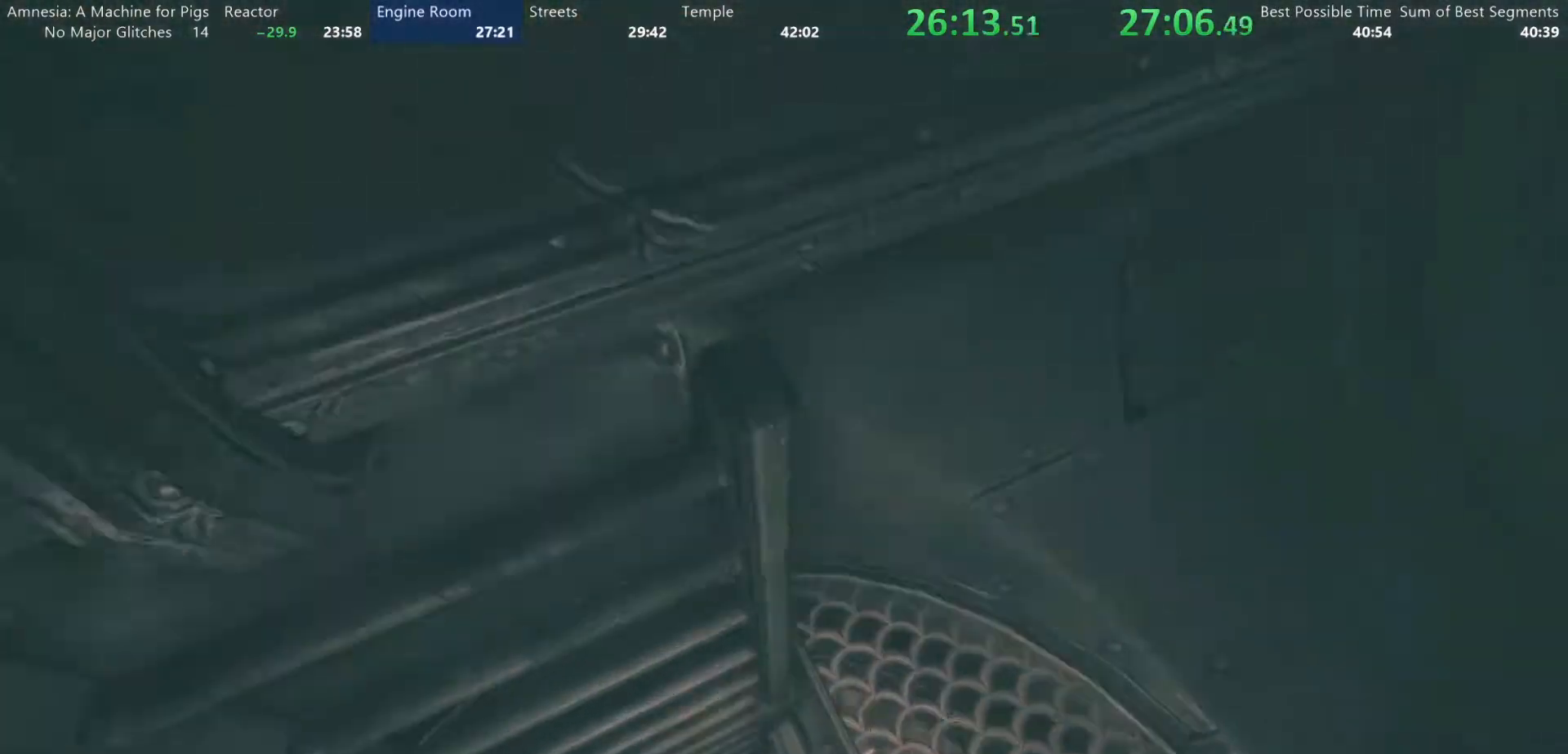
{"keys": ["shift", "w"], "mouse": [], "events": [[50, "mouse_wheel_down", "down"], [100, "mouse_wheel_down", "up"], [133, "mouse_wheel_up", "down"], [233, "mouse_wheel_down", "down"], [233, "mouse_wheel_up", "up"], [333, "mouse_wheel_down", "up"], [467, "d", "up"]]}
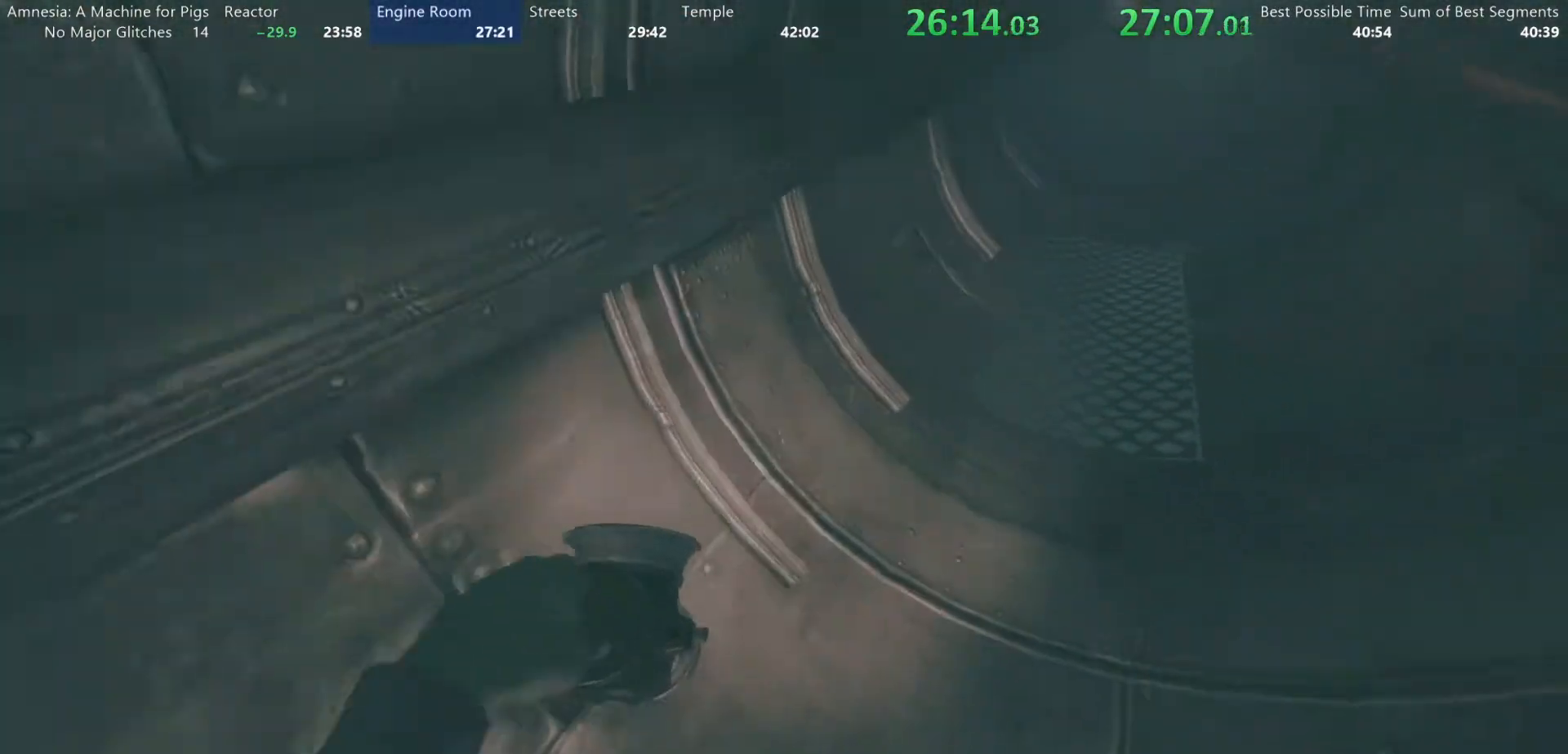
{"keys": ["shift", "w"], "mouse": [], "events": []}
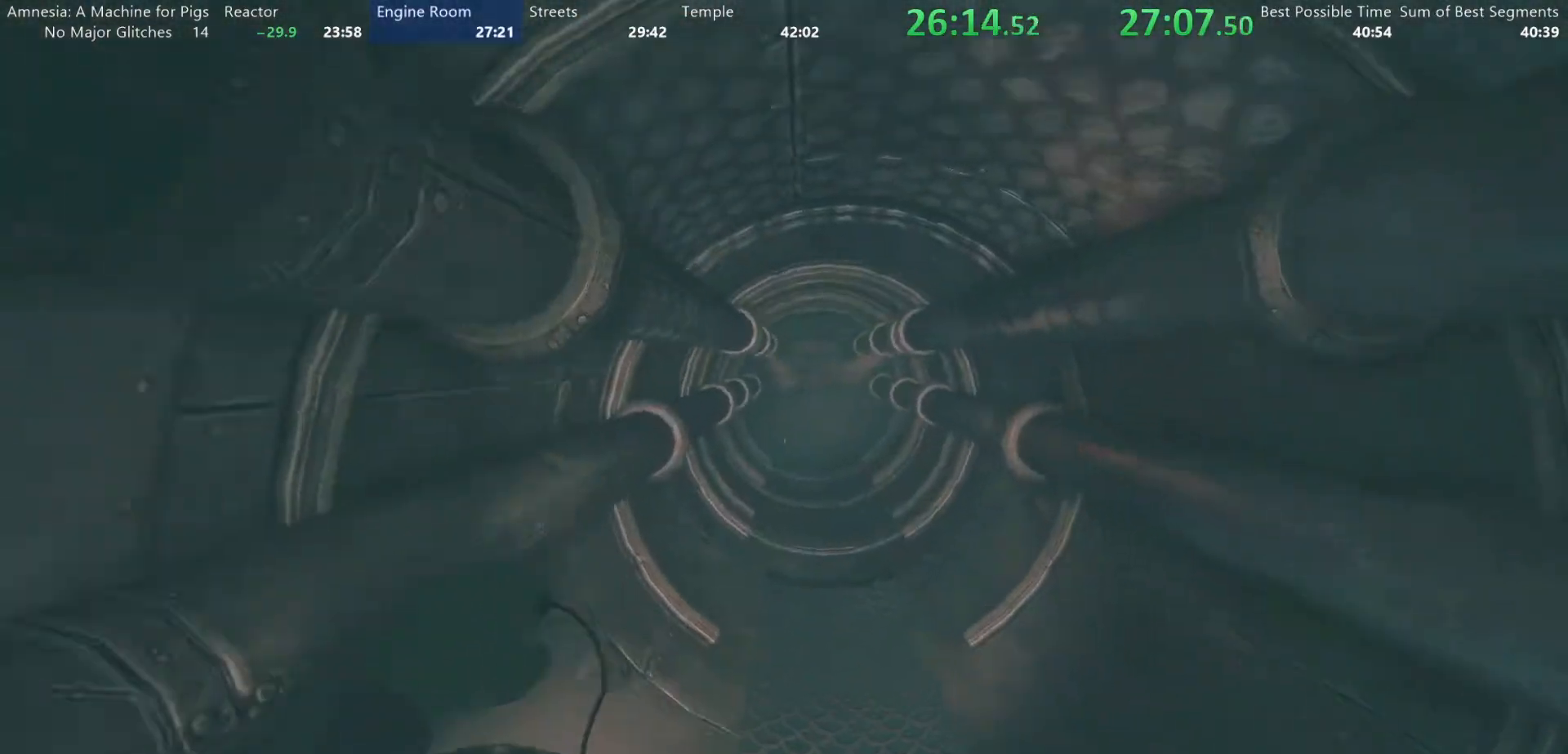
{"keys": ["shift", "w"], "mouse": [], "events": []}
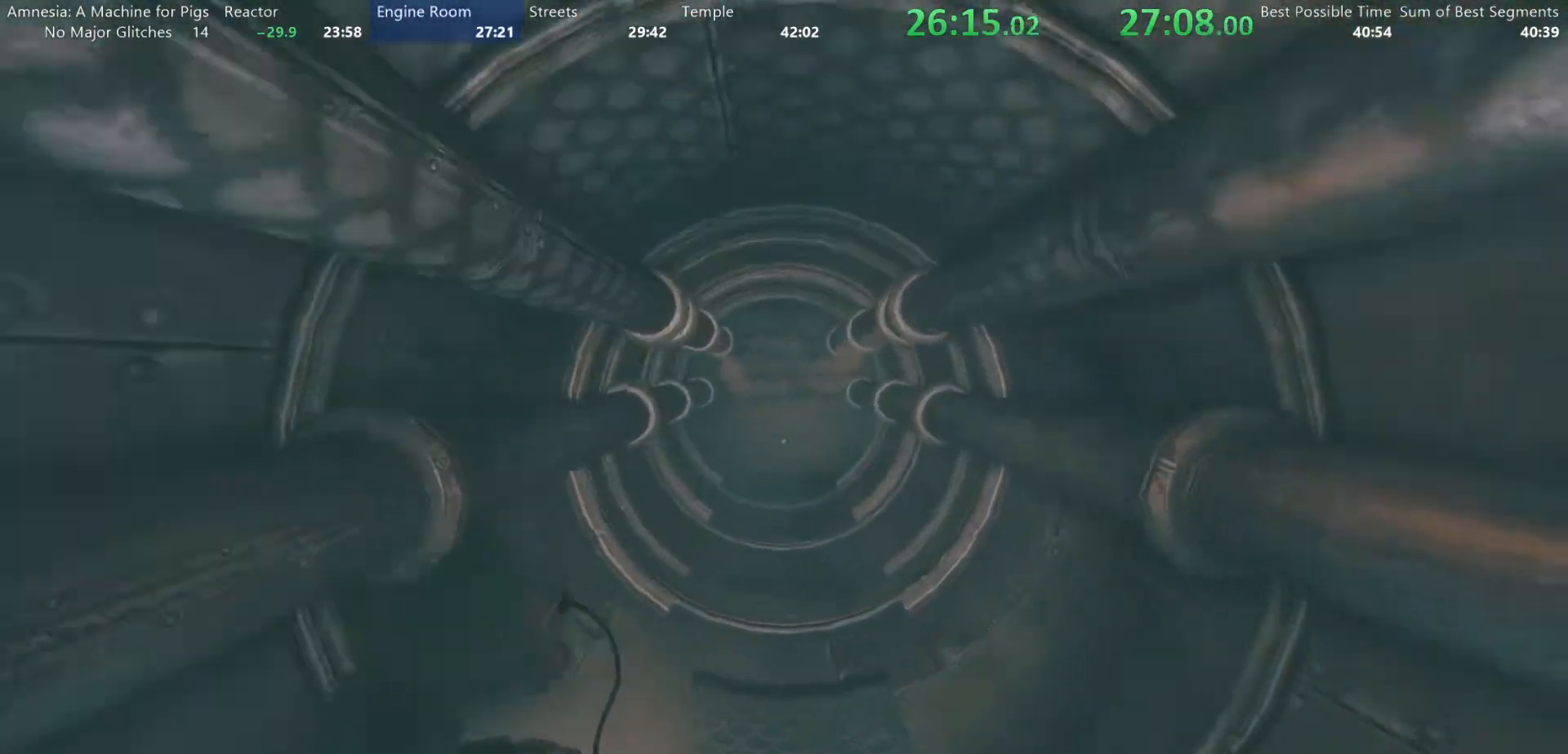
{"keys": ["shift", "w"], "mouse": [], "events": []}
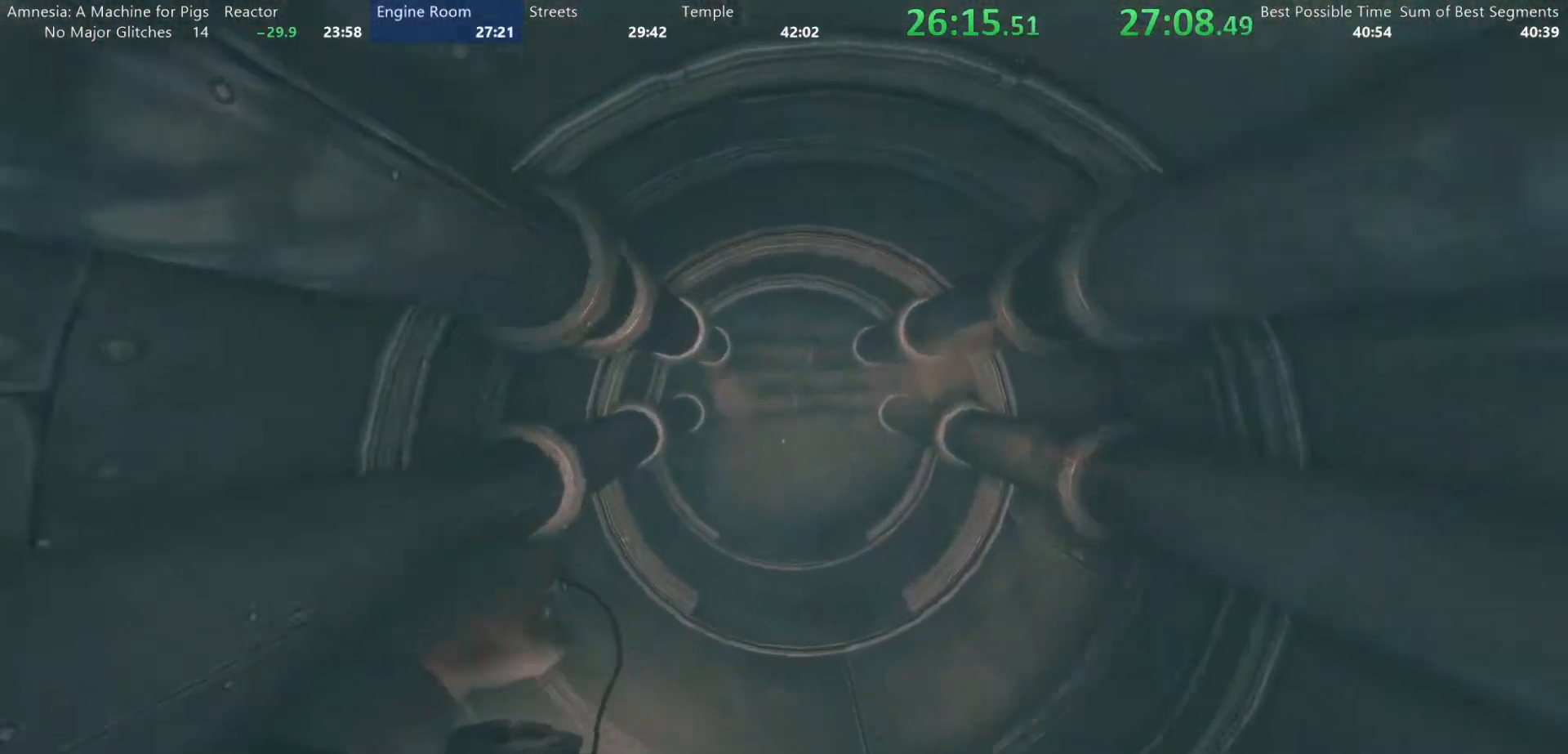
{"keys": ["shift", "w"], "mouse": [], "events": []}
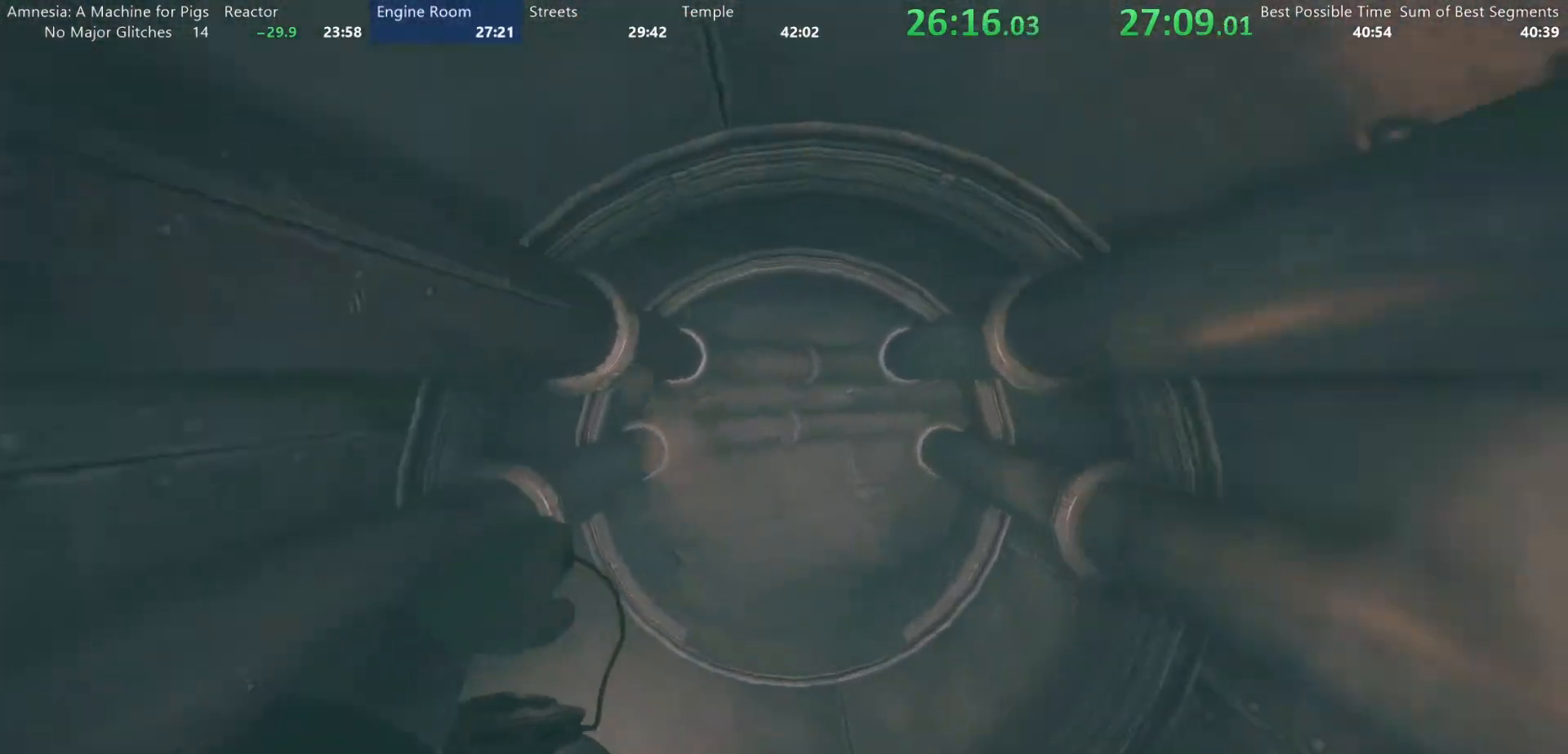
{"keys": ["shift", "w"], "mouse": [], "events": []}
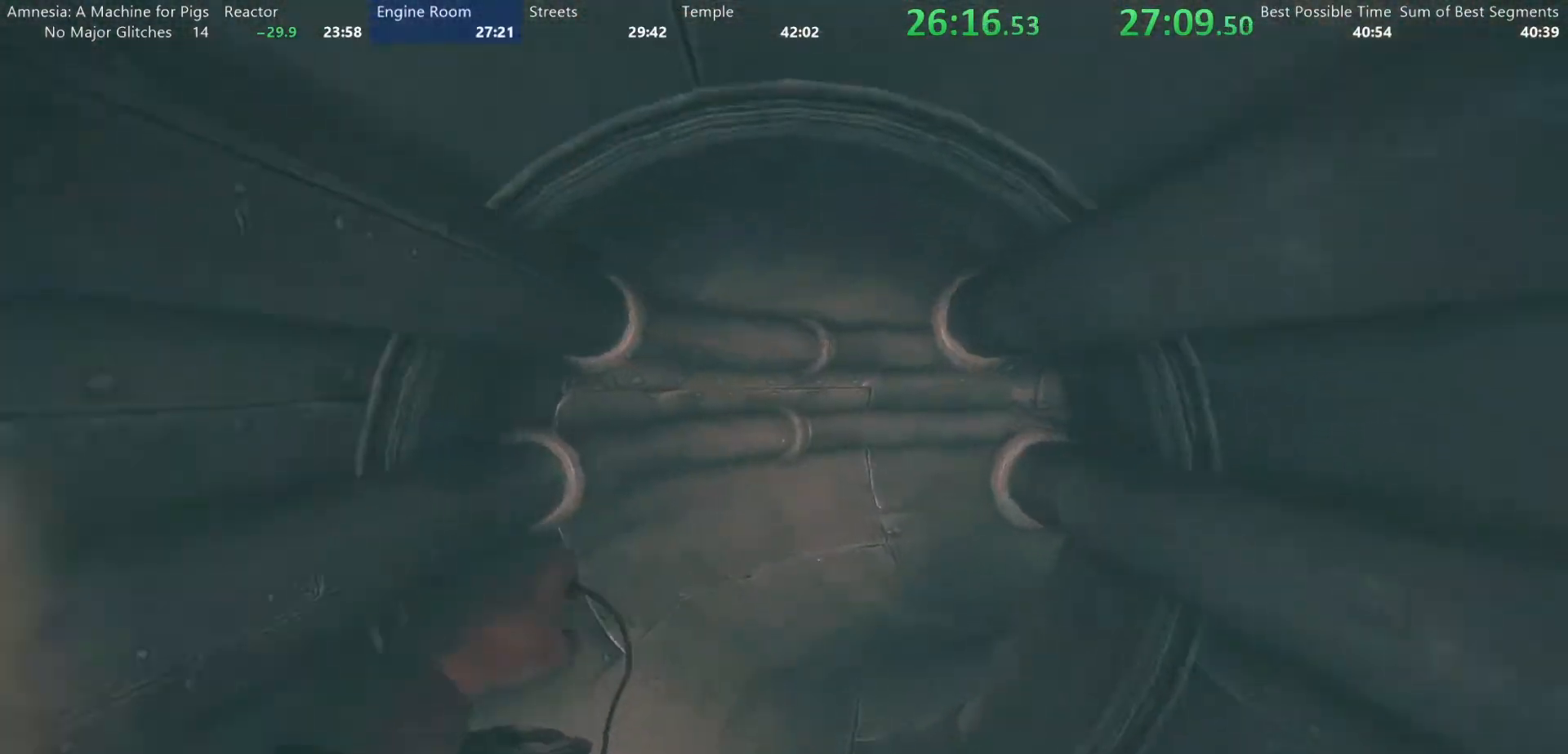
{"keys": ["shift", "w"], "mouse": [], "events": []}
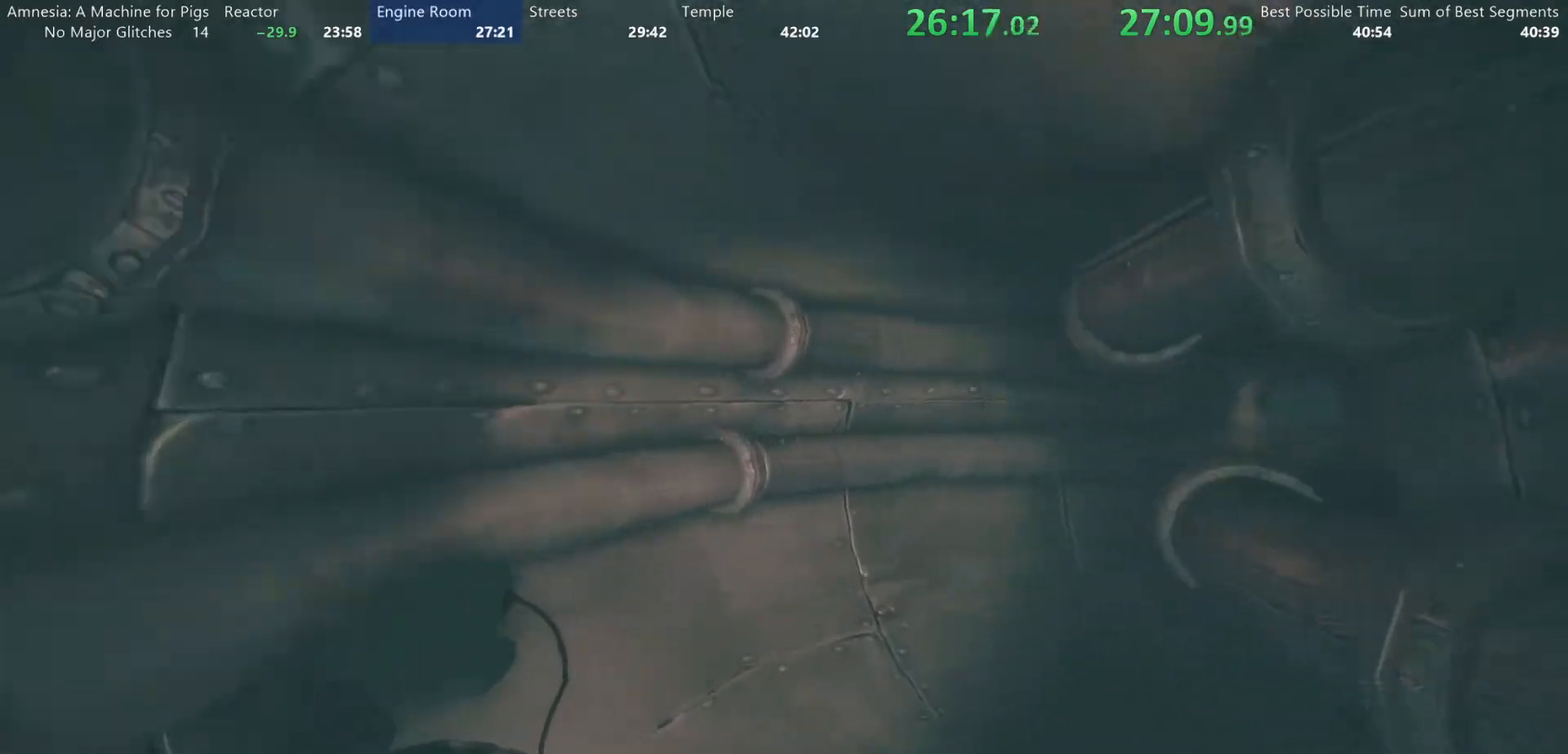
{"keys": ["shift", "w"], "mouse": [], "events": []}
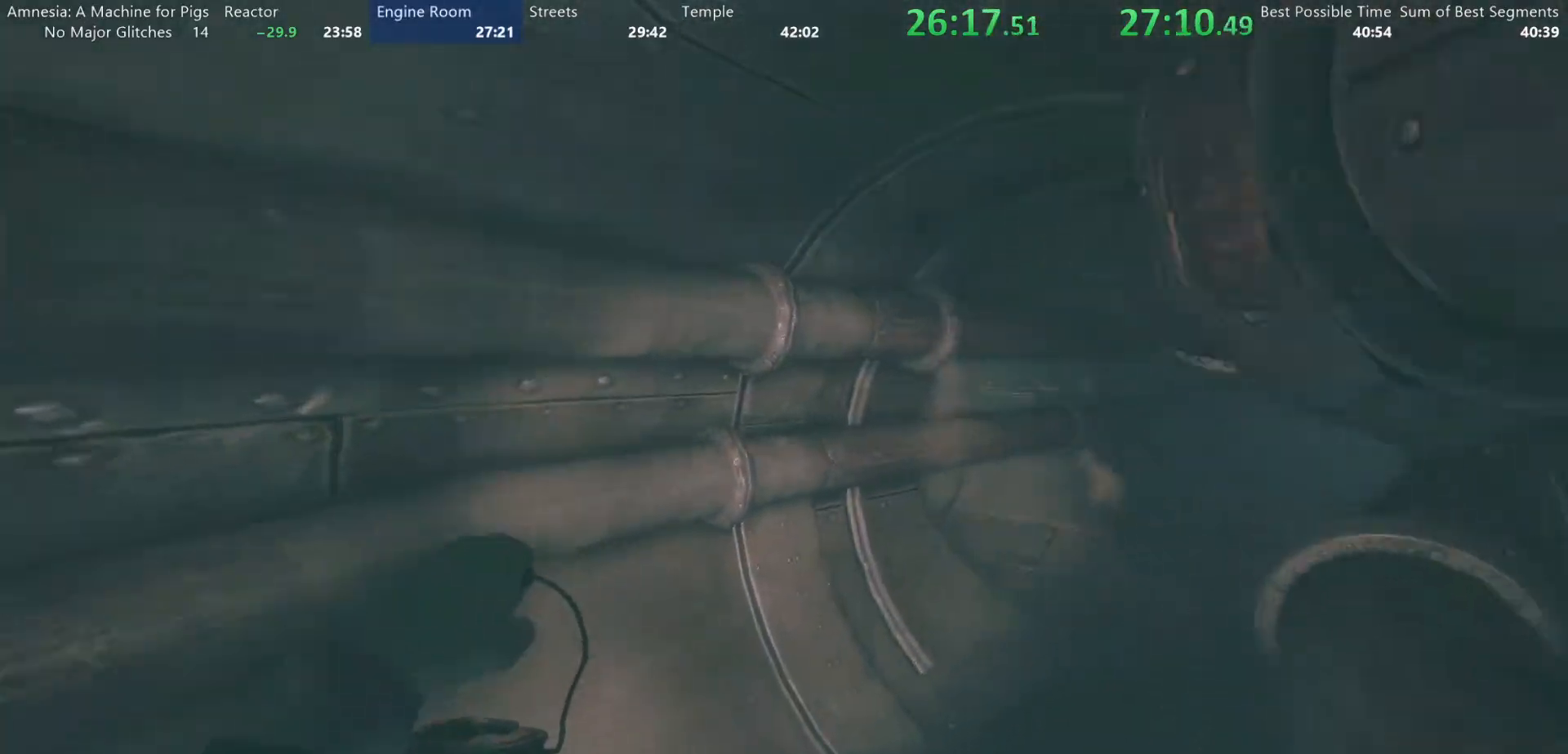
{"keys": ["shift", "w"], "mouse": [], "events": []}